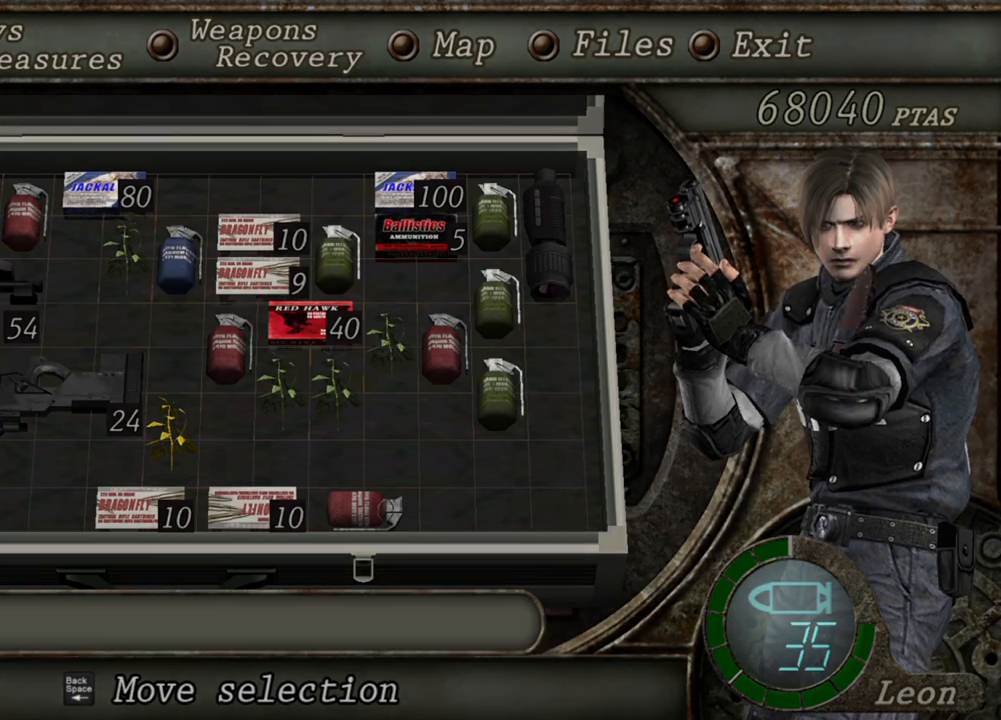
Gameplay with keyboard and mouse; each line is a JSON object with the keys and mouse buttons held at the frame after it. "events" lists presses ("down") and releases ("up") of "1", "2", "3", "4", "5", "a", "b", "c", "d", "e", "f", "g", "q", "r", "s", "shift", "space", "t", "tab", "tilde", "v", "w", "x", "z", "mouse_left", "mouse_wheel", "mouse_right", "mouse_mb4" and "mouse_mb5" between this image and that frame as [ms after this image, input, new state], when the widget could be followed in between. "mouse_left", "mouse_wheel", "mouse_right", "mouse_mb4", "mouse_mb5" = the "left", "wheel", "right", "mb4", "mb5" buttons of the "mouse" list. No other keys are recorded. "wheel" means that the mouse wheel is clicked or scrolled. Mouse movement is not recorded. Not read: alt ctrl.
{"keys": [], "mouse": ["right"], "events": [[133, "tab", "up"]]}
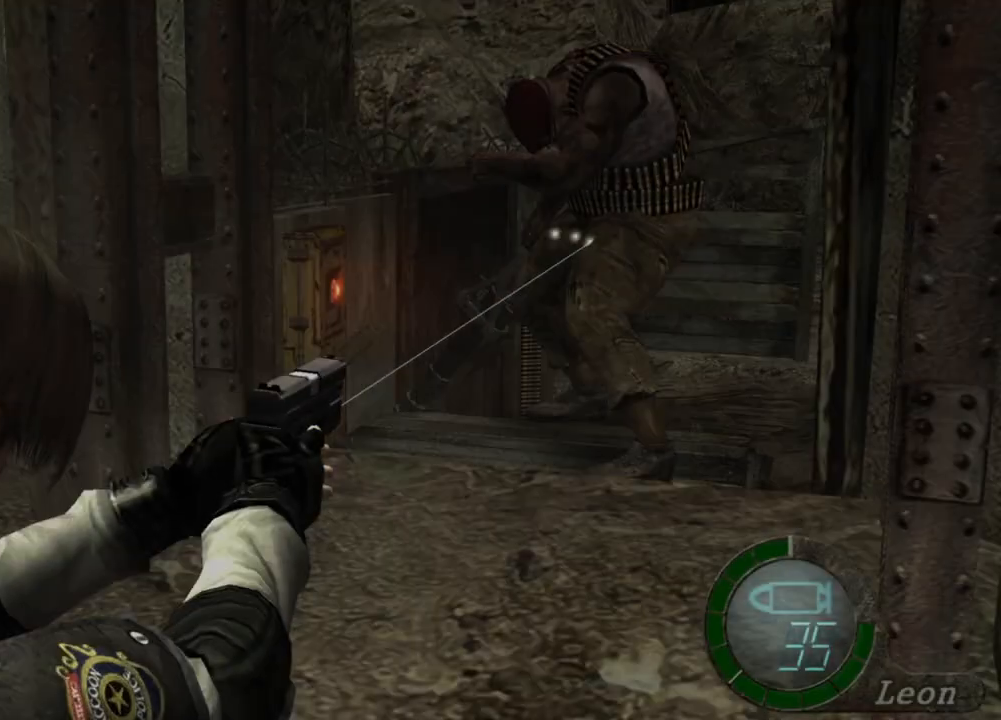
{"keys": [], "mouse": ["right"], "events": [[200, "tab", "down"], [334, "tab", "up"]]}
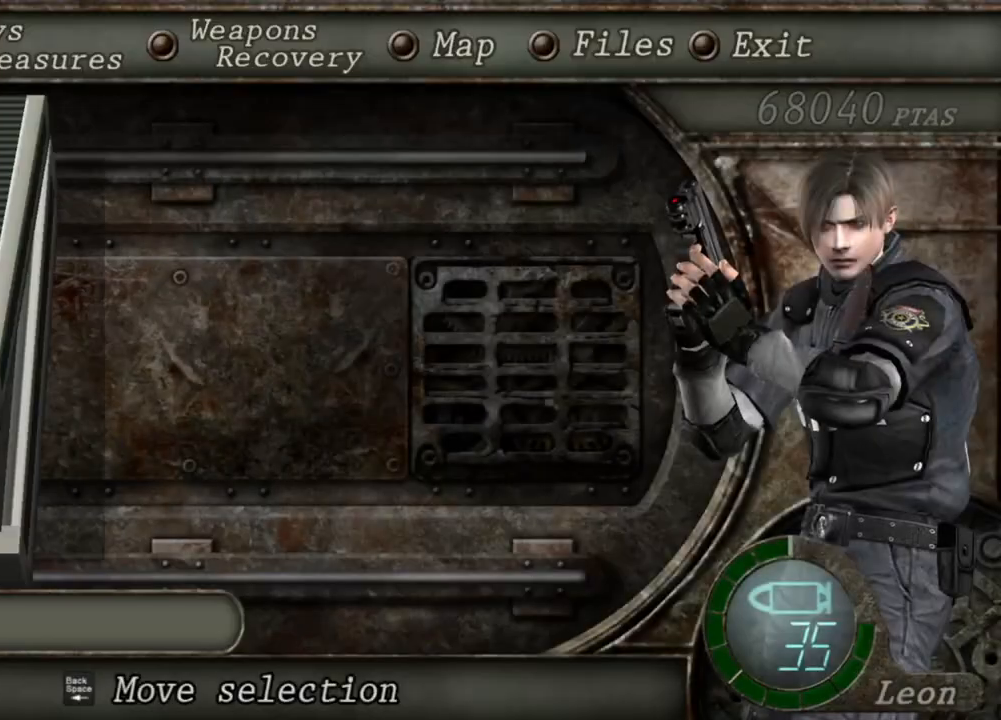
{"keys": [], "mouse": ["right"], "events": []}
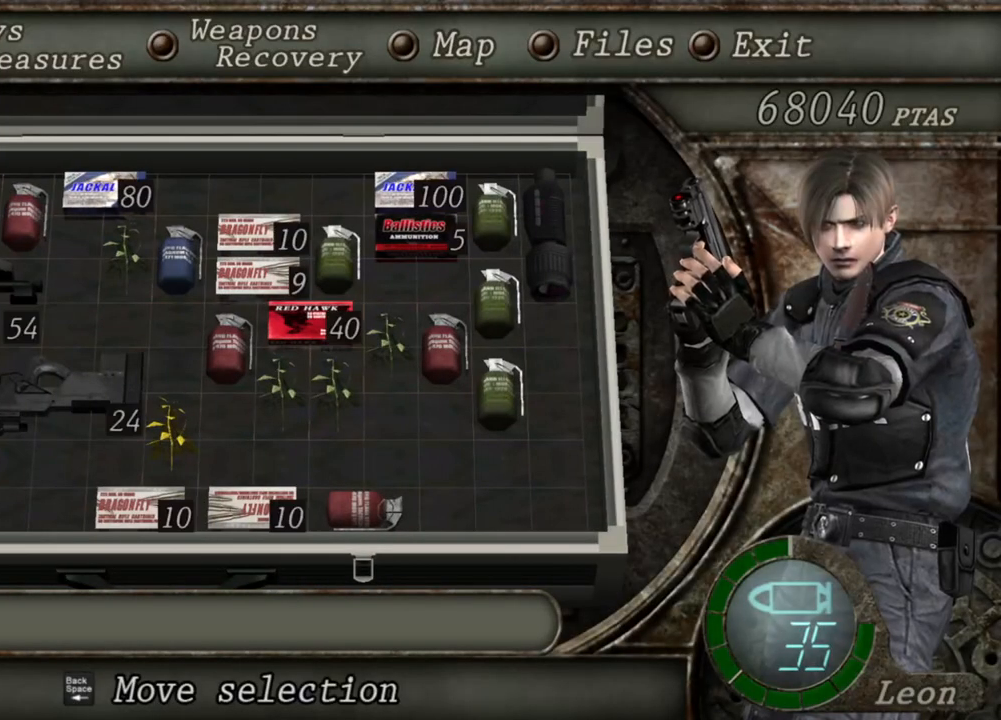
{"keys": [], "mouse": ["right"], "events": []}
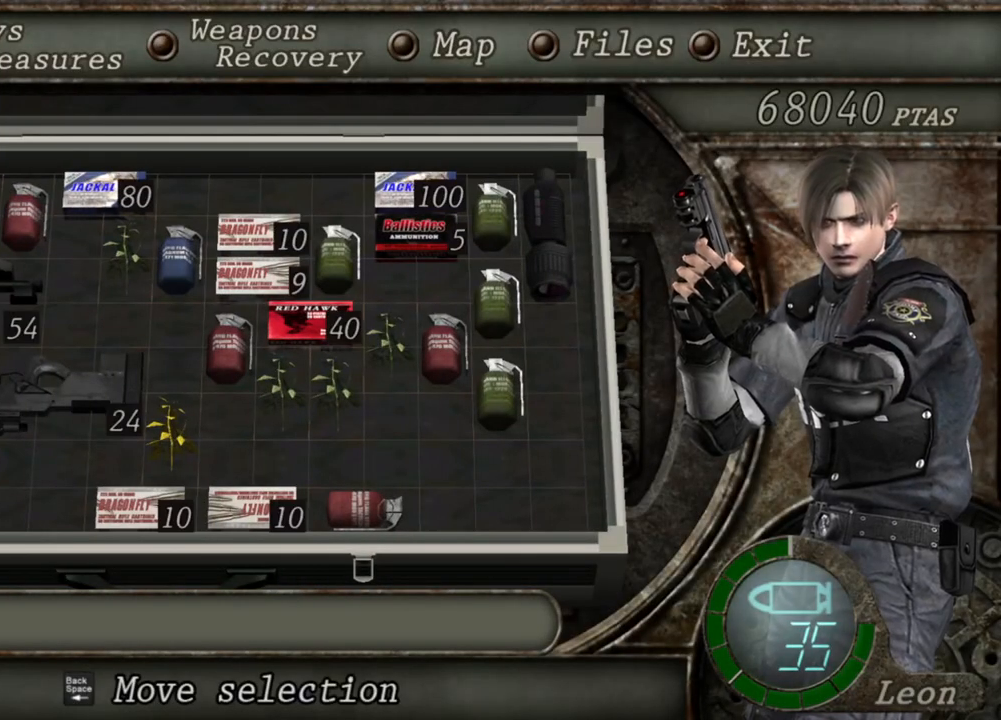
{"keys": [], "mouse": ["right"], "events": []}
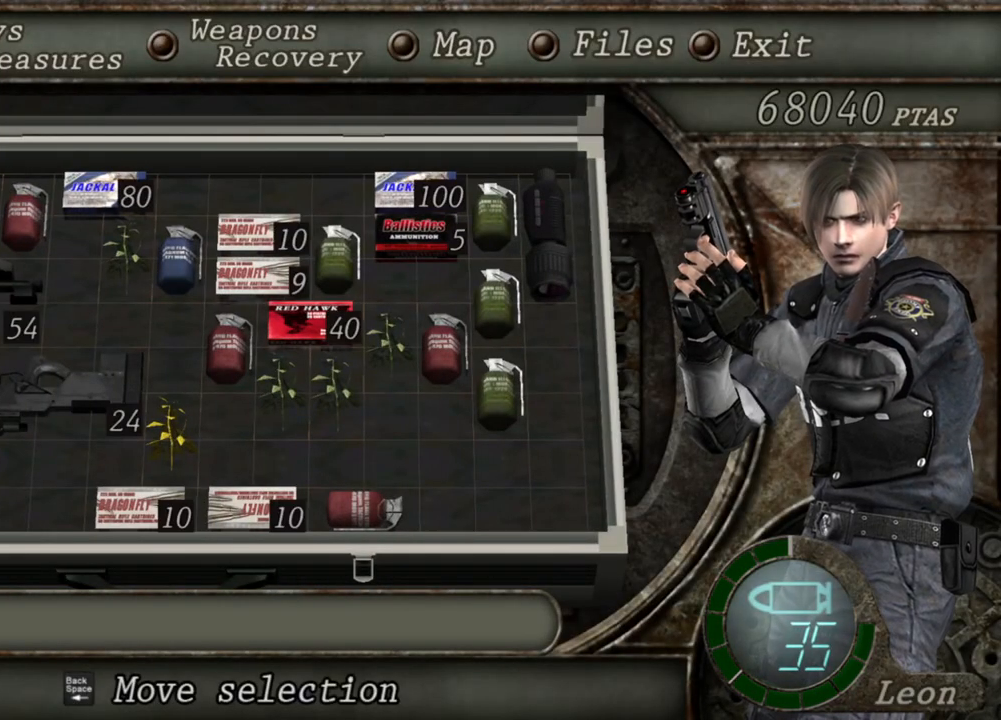
{"keys": [], "mouse": ["right"], "events": []}
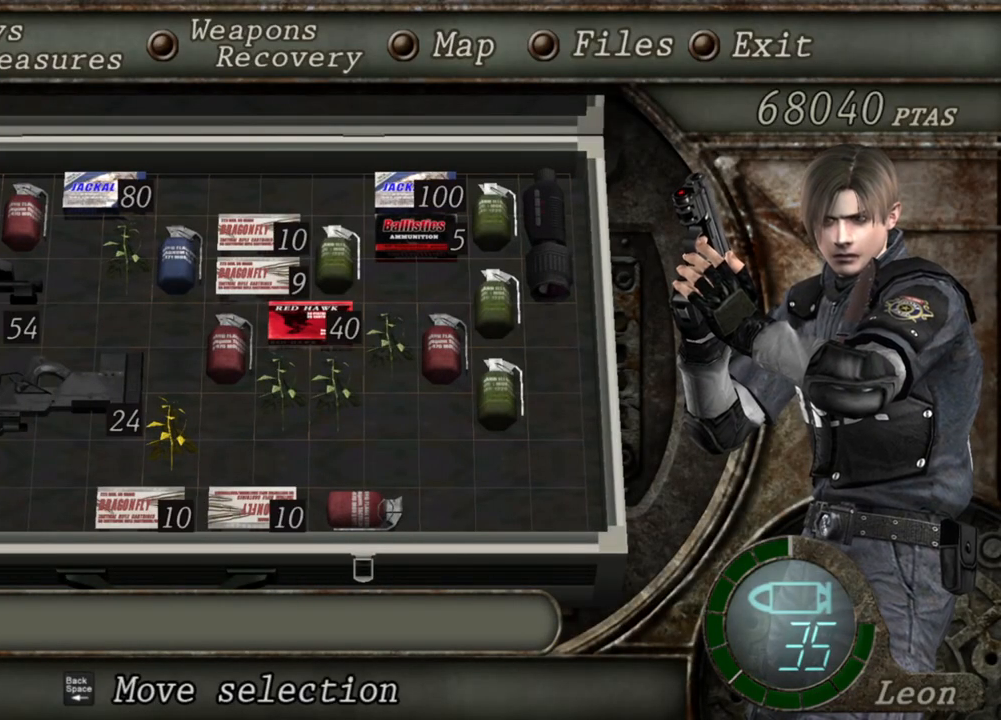
{"keys": [], "mouse": ["right"], "events": [[300, "tab", "down"], [367, "tab", "up"]]}
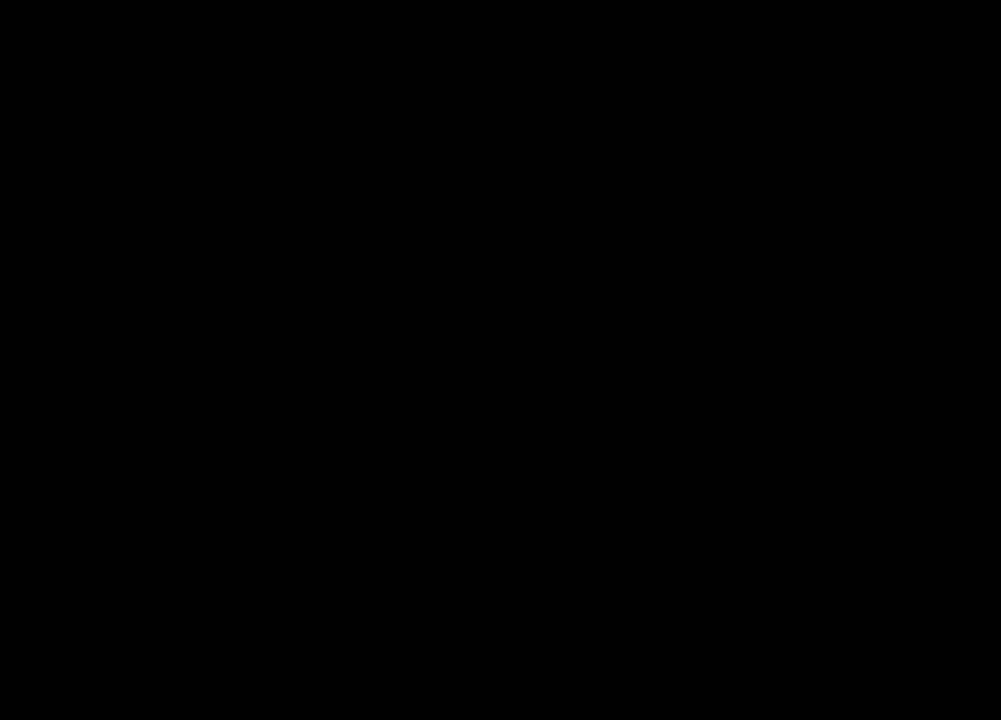
{"keys": [], "mouse": ["right"], "events": []}
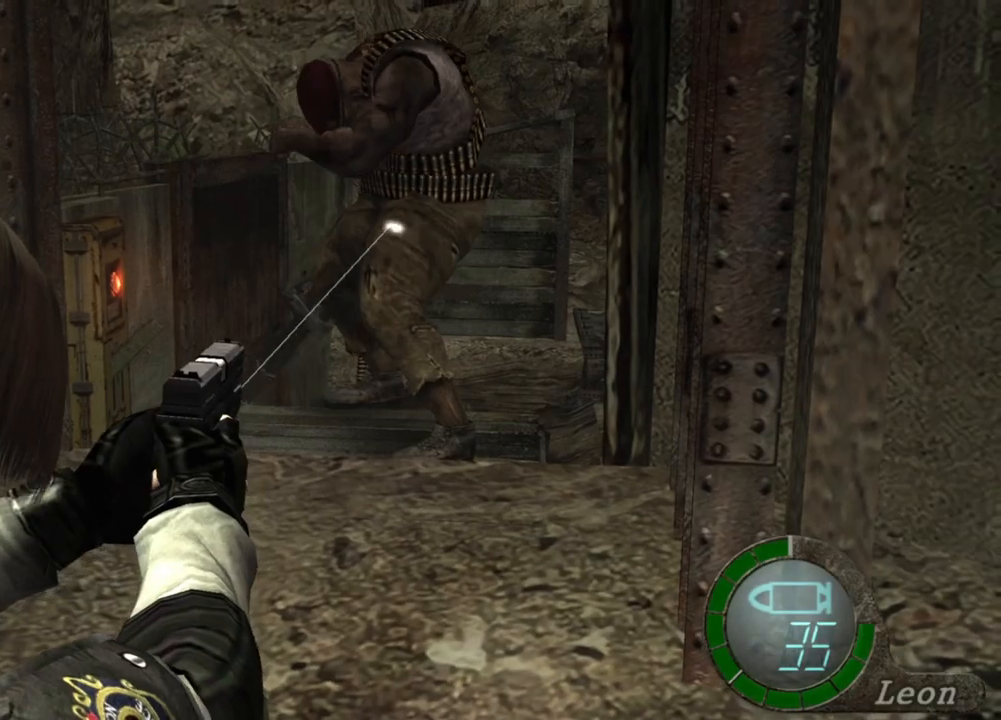
{"keys": [], "mouse": ["right"], "events": [[33, "tab", "down"], [133, "tab", "up"]]}
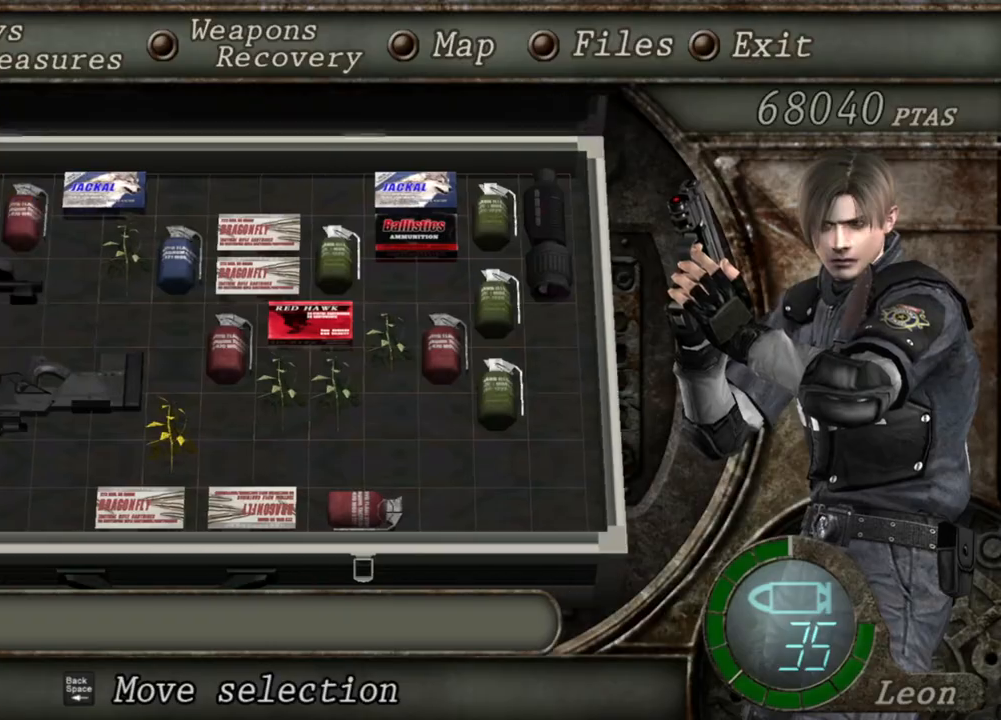
{"keys": [], "mouse": ["right"], "events": []}
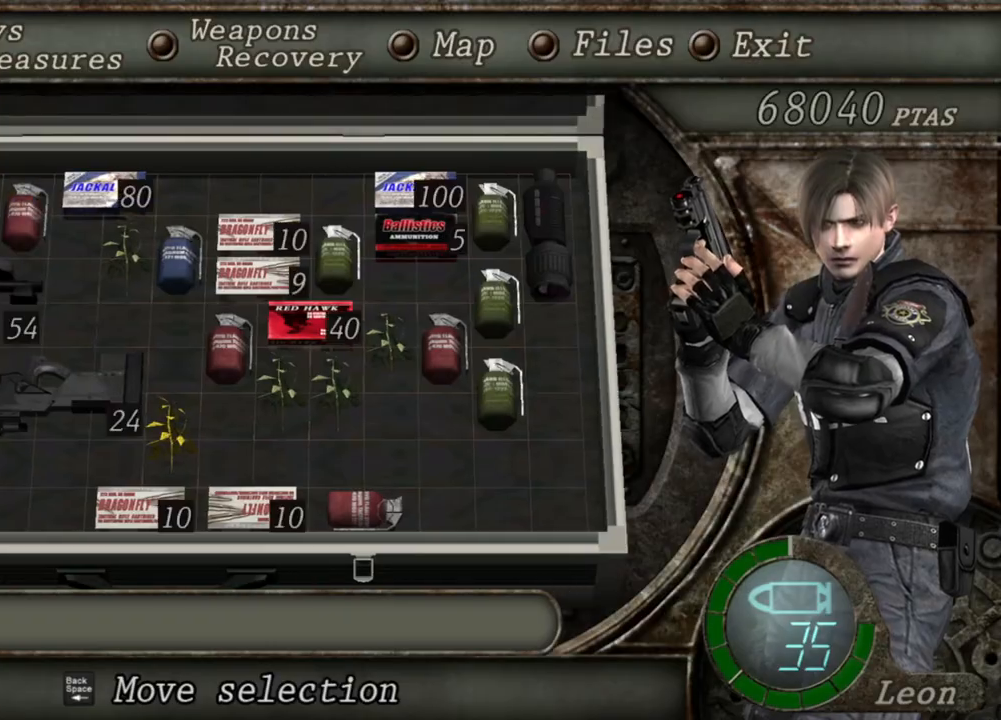
{"keys": [], "mouse": ["right"], "events": []}
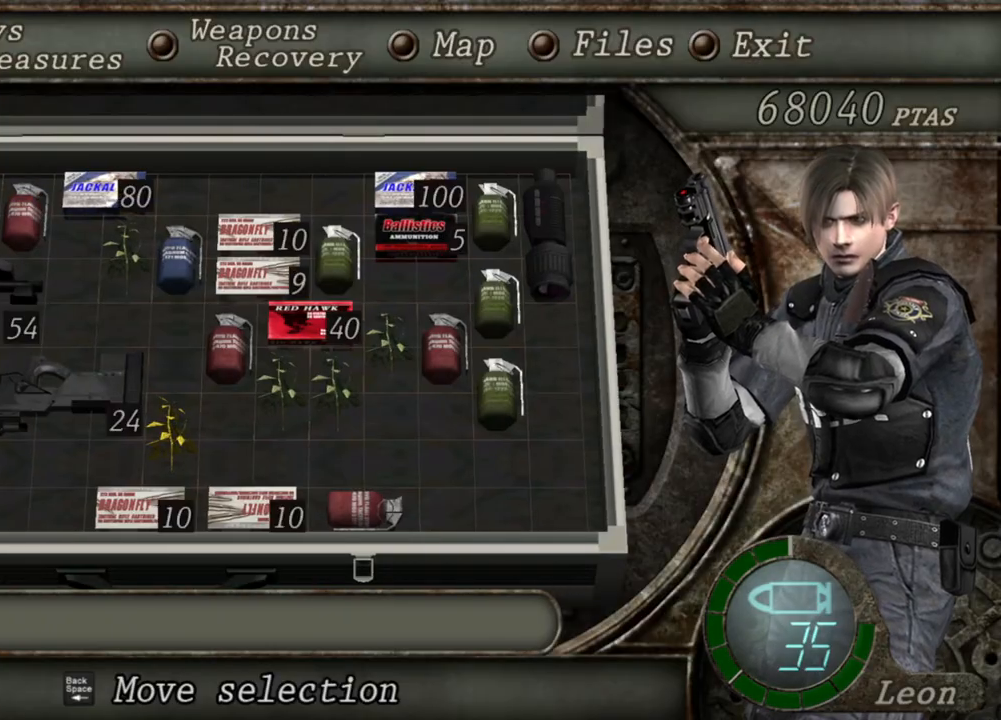
{"keys": [], "mouse": ["right"], "events": []}
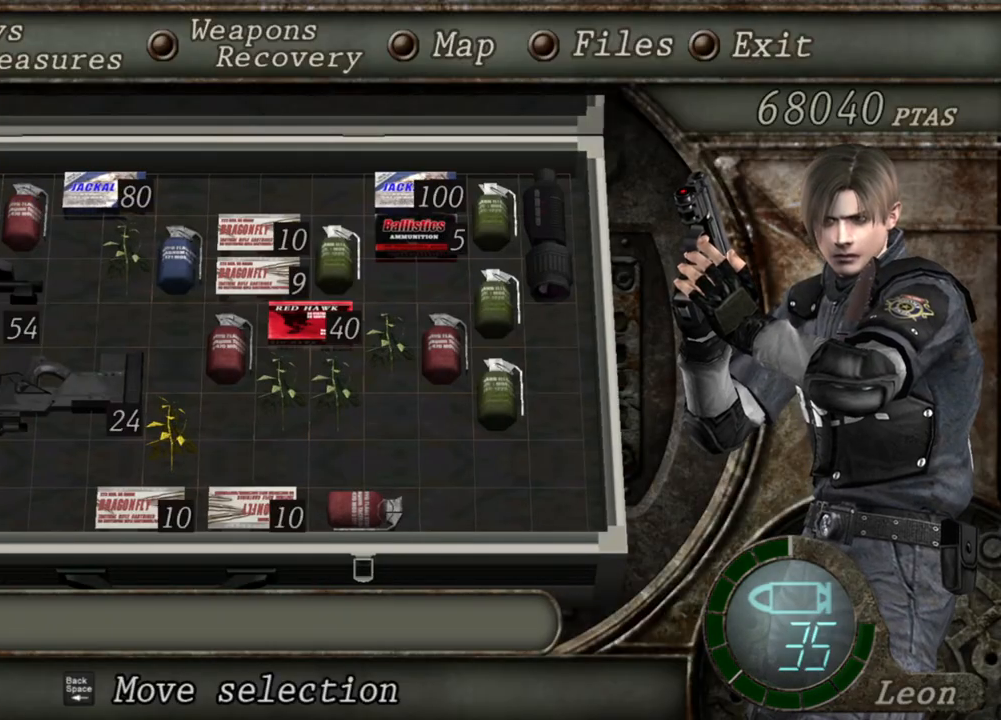
{"keys": [], "mouse": ["right"], "events": [[333, "tab", "down"], [467, "tab", "up"]]}
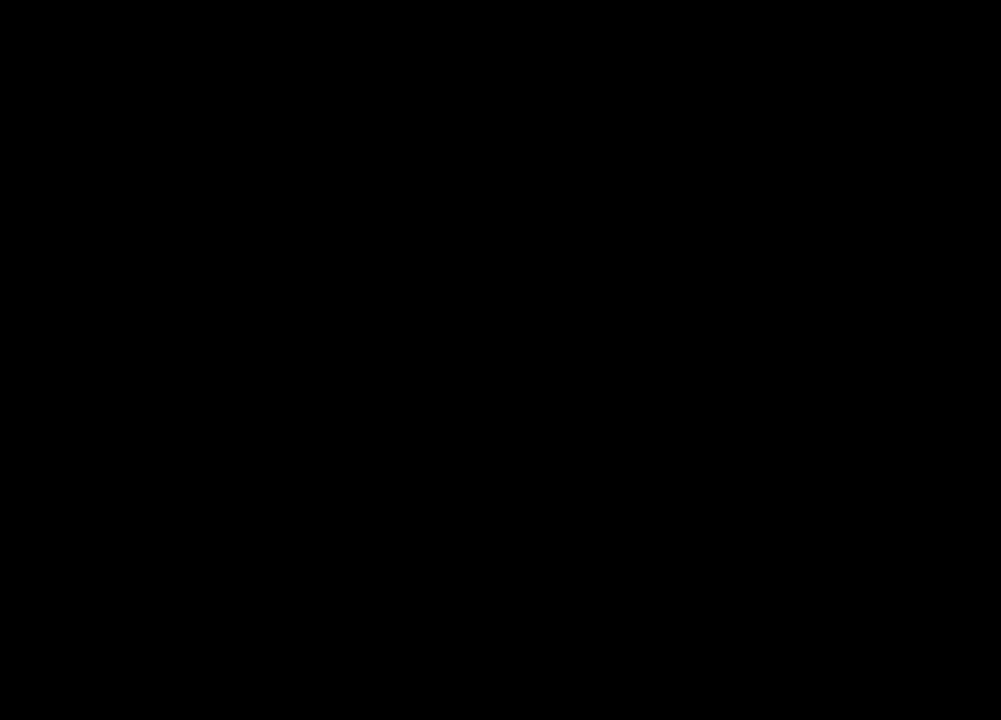
{"keys": [], "mouse": ["left", "right"], "events": [[234, "mouse_left", "down"]]}
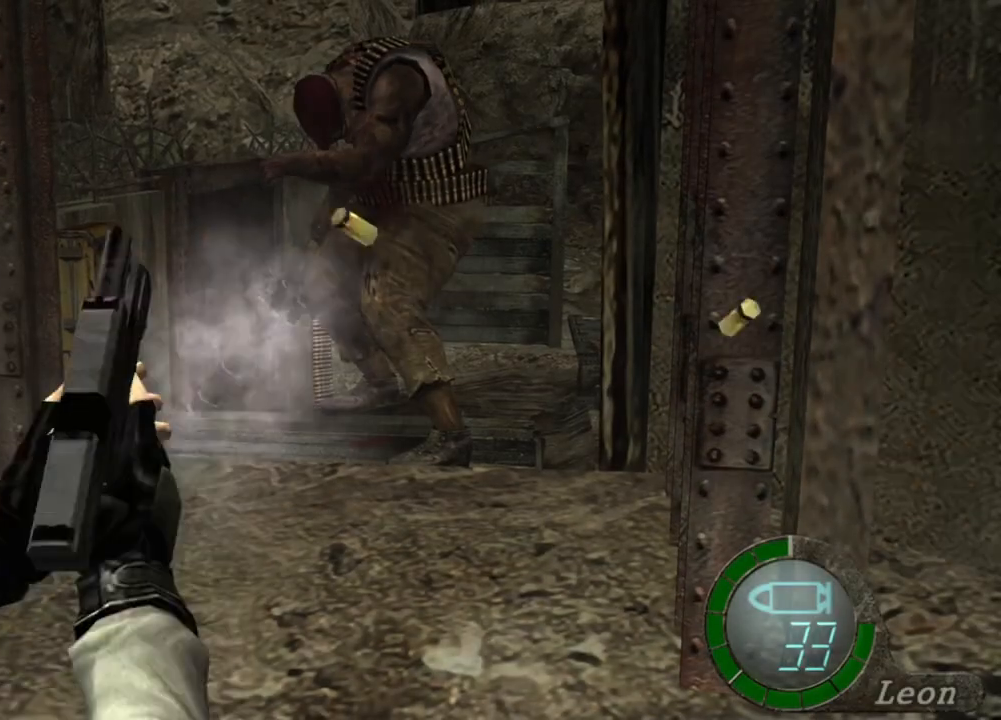
{"keys": [], "mouse": ["left", "right"], "events": []}
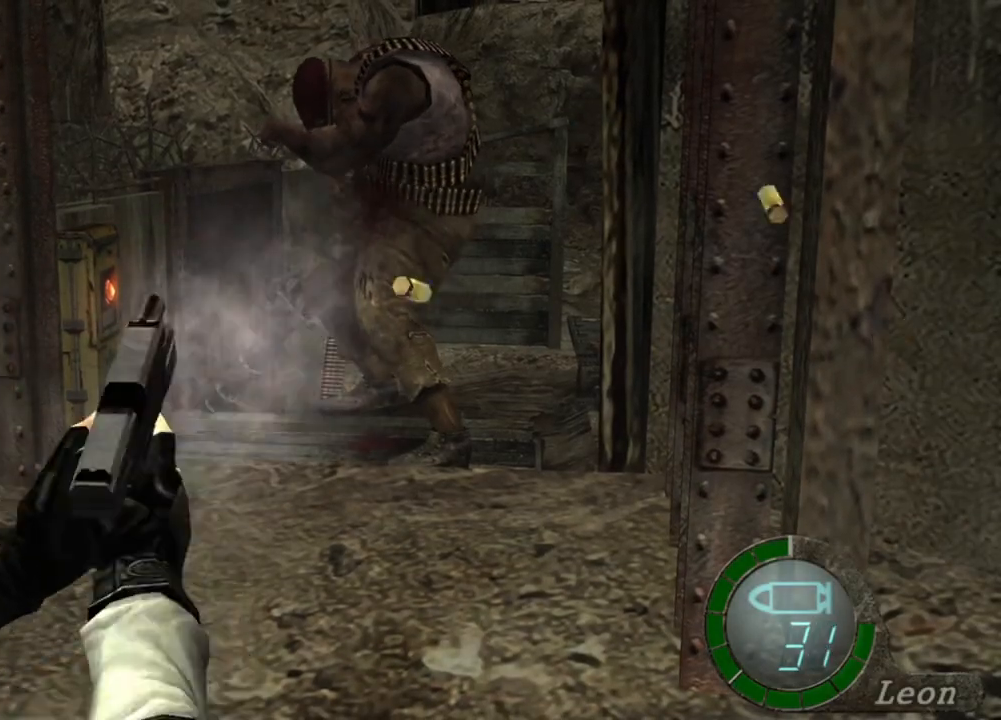
{"keys": [], "mouse": ["left", "right"], "events": []}
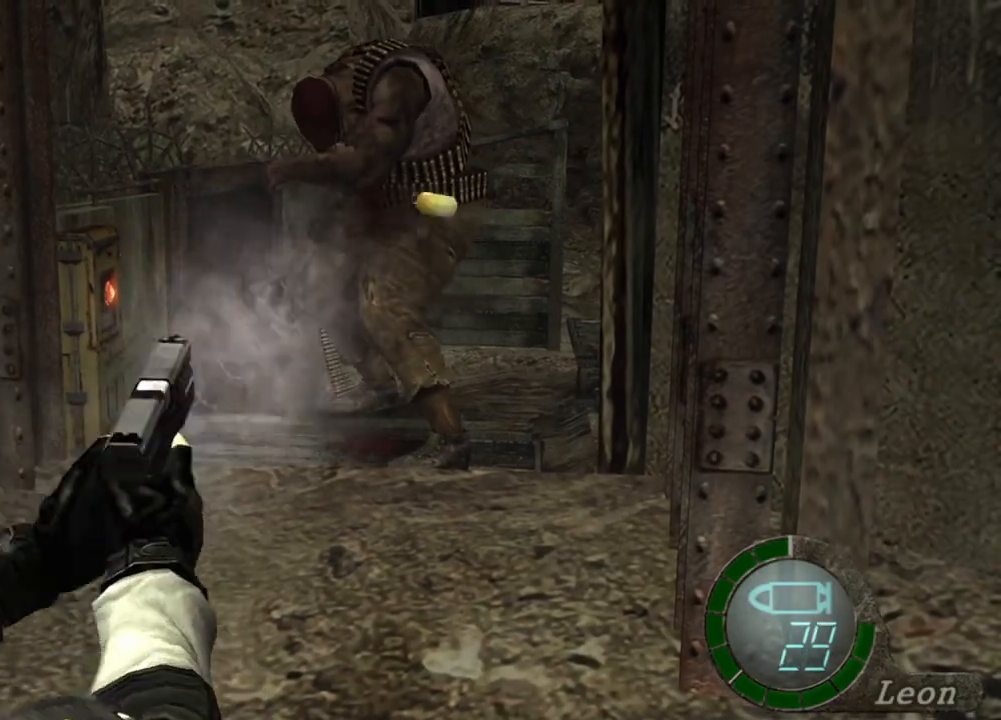
{"keys": [], "mouse": ["left", "right"], "events": []}
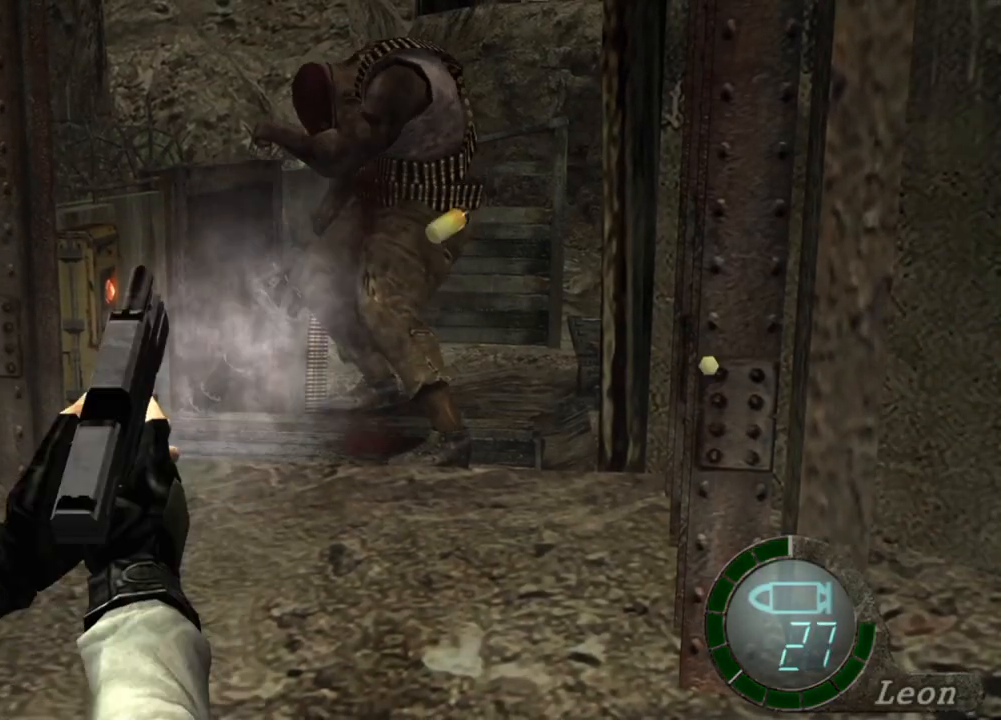
{"keys": [], "mouse": ["left", "right"], "events": []}
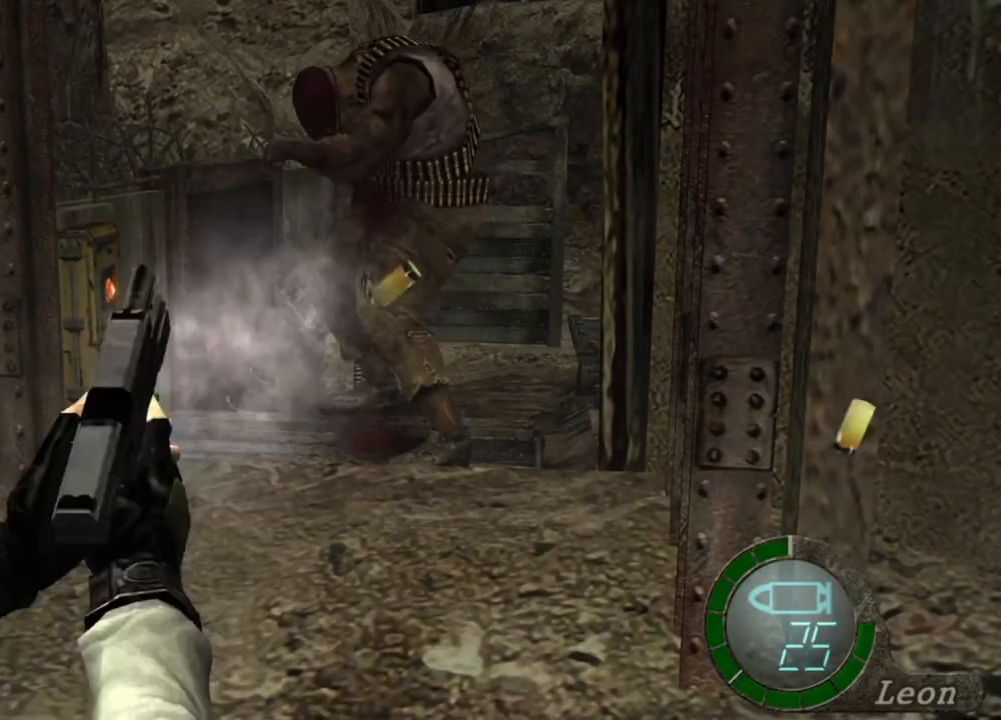
{"keys": [], "mouse": ["left", "right"], "events": []}
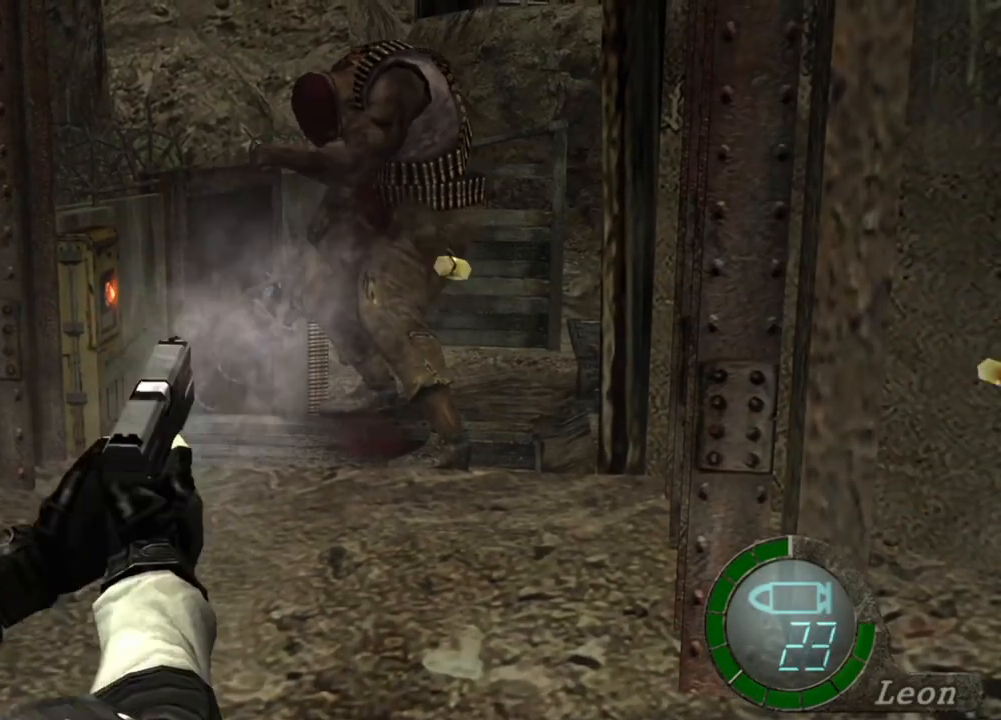
{"keys": [], "mouse": ["left", "right"], "events": []}
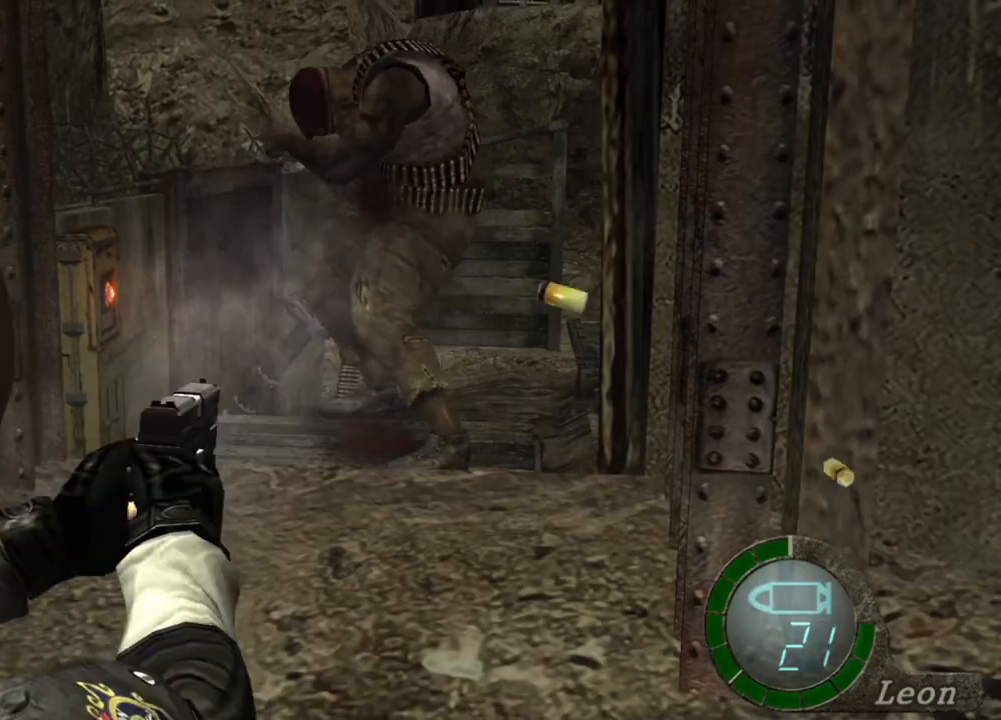
{"keys": [], "mouse": ["left", "right"], "events": []}
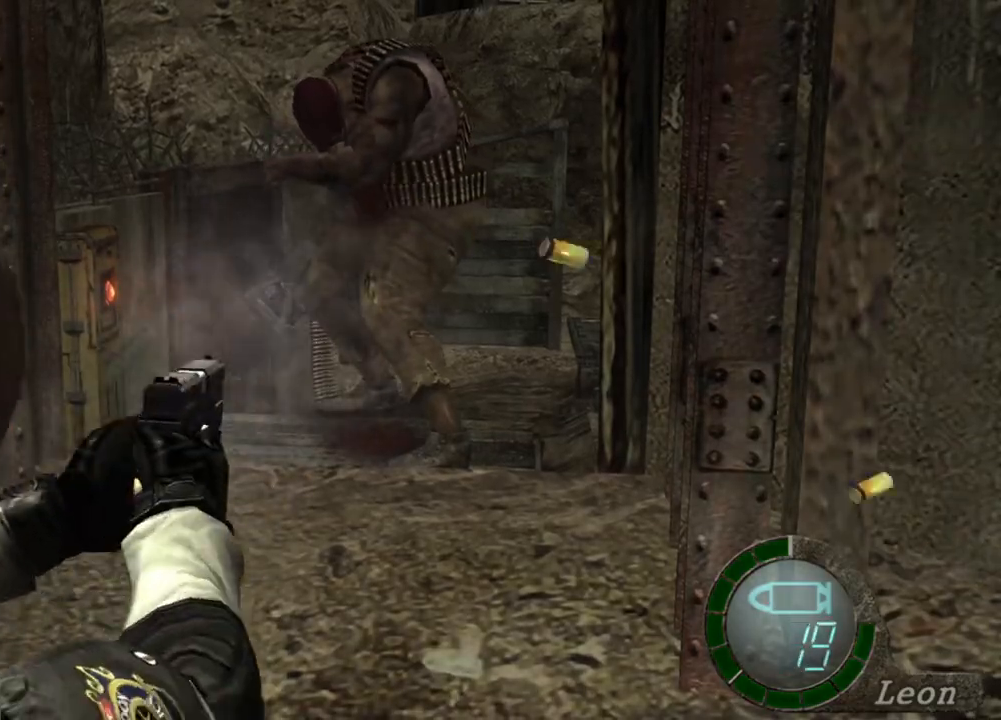
{"keys": [], "mouse": ["left", "right"], "events": []}
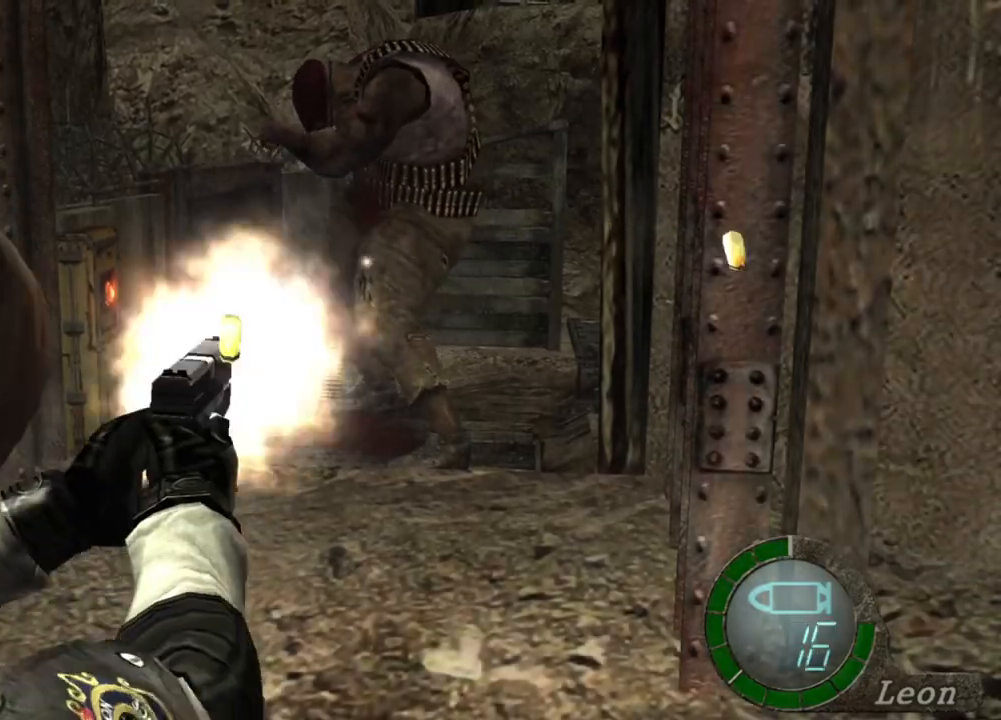
{"keys": [], "mouse": ["left", "right"], "events": []}
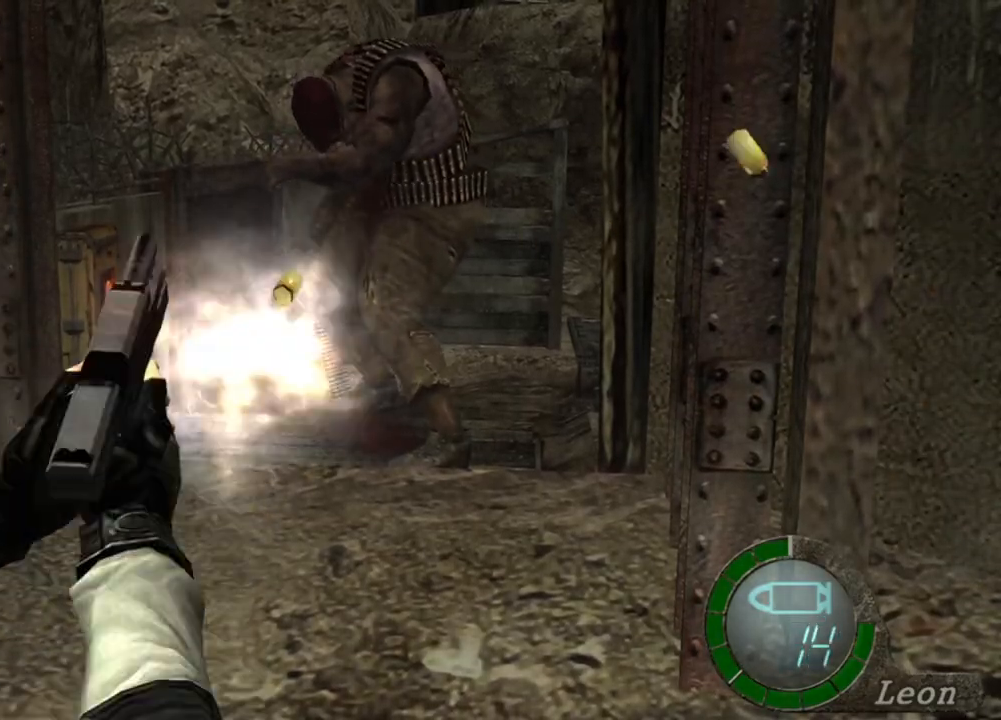
{"keys": [], "mouse": ["left", "right"], "events": []}
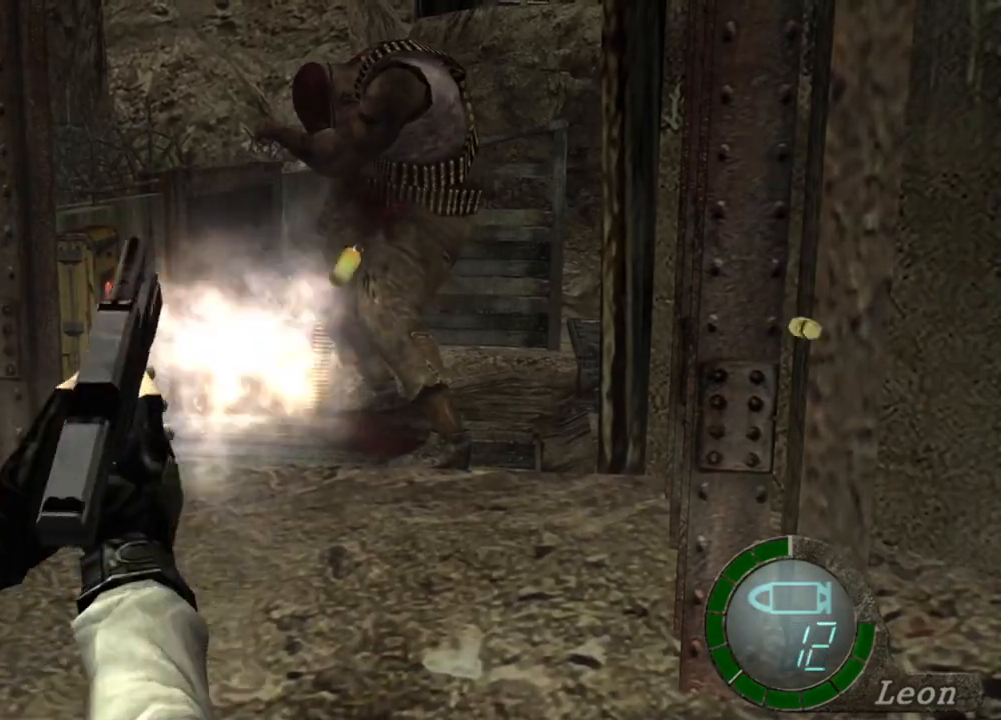
{"keys": [], "mouse": ["left", "right"], "events": []}
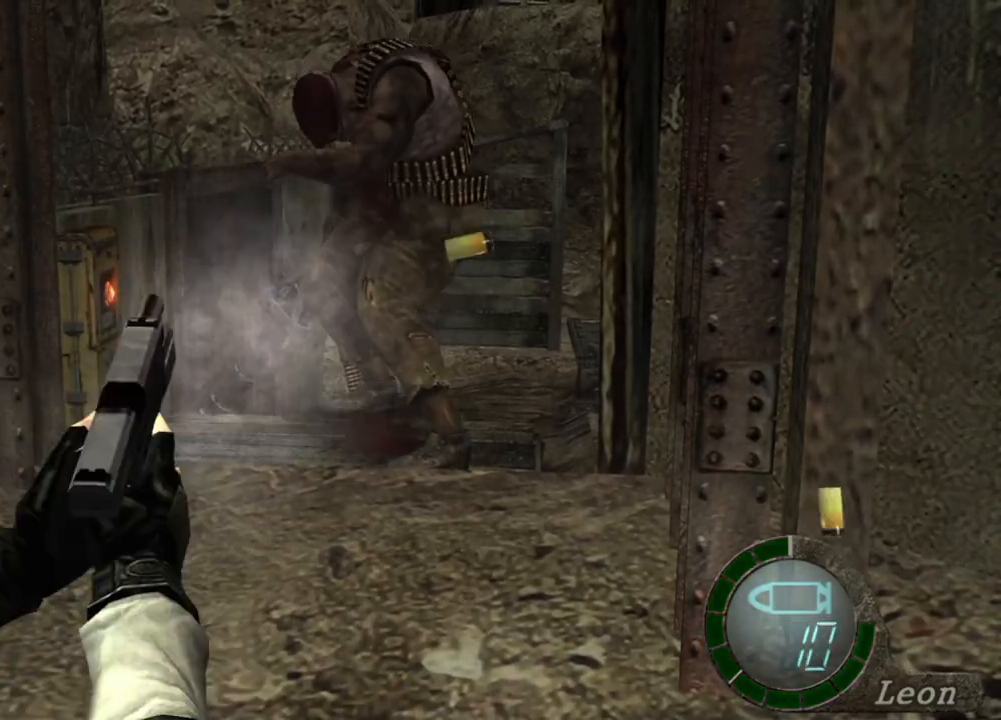
{"keys": [], "mouse": ["left", "right"], "events": []}
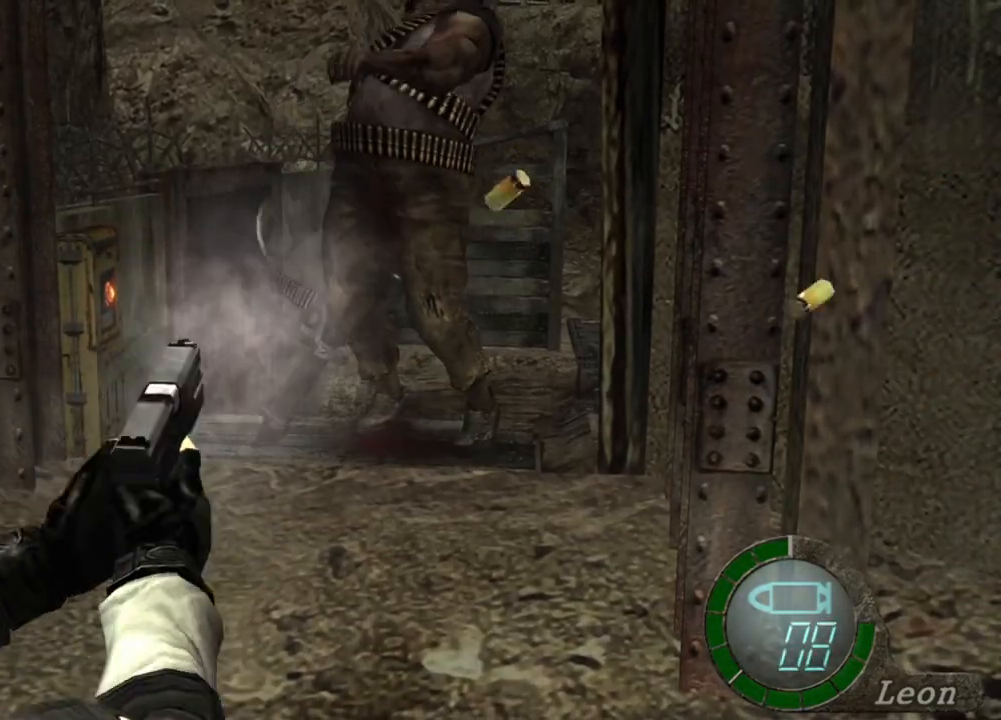
{"keys": [], "mouse": ["right"], "events": [[267, "mouse_left", "up"]]}
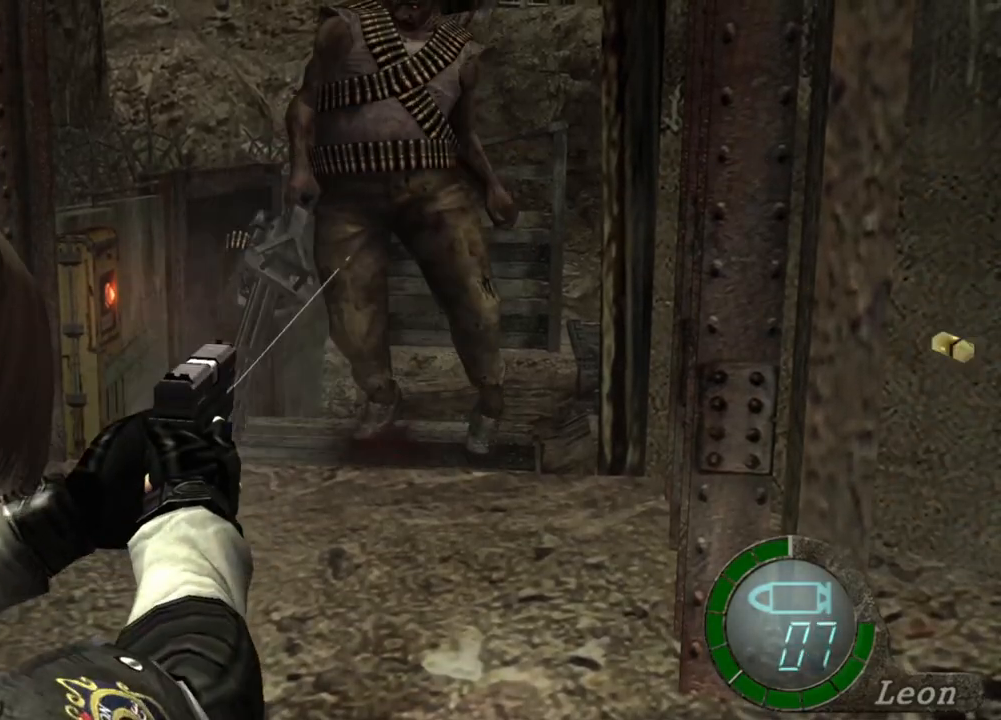
{"keys": [], "mouse": ["right"], "events": [[33, "r", "down"], [200, "r", "up"], [234, "e", "down"], [334, "e", "up"]]}
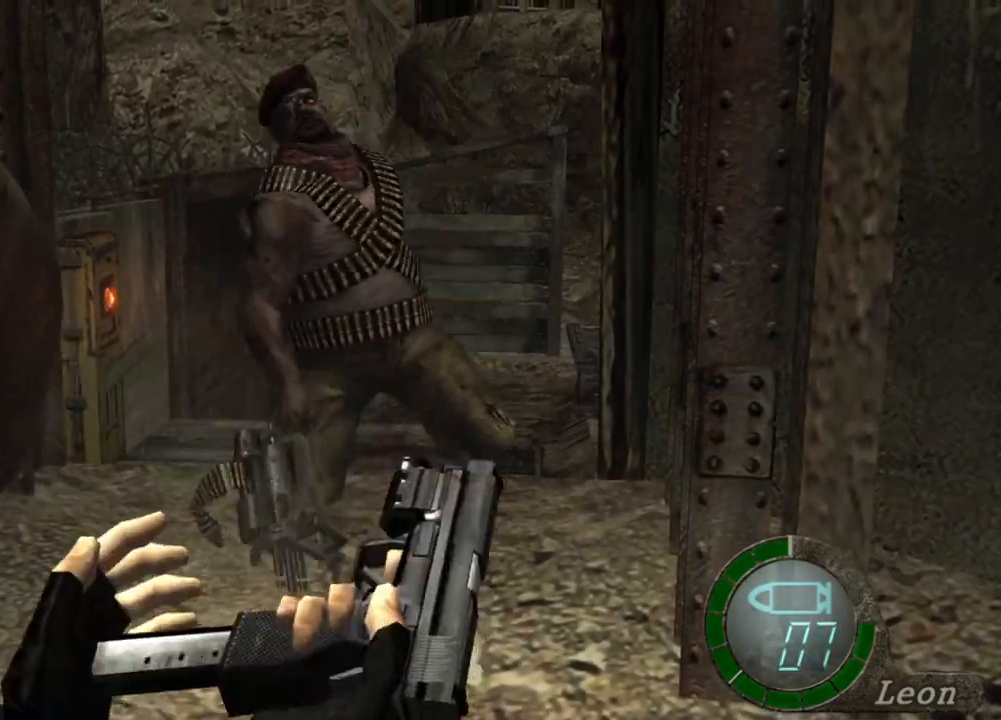
{"keys": [], "mouse": [], "events": [[166, "mouse_right", "up"]]}
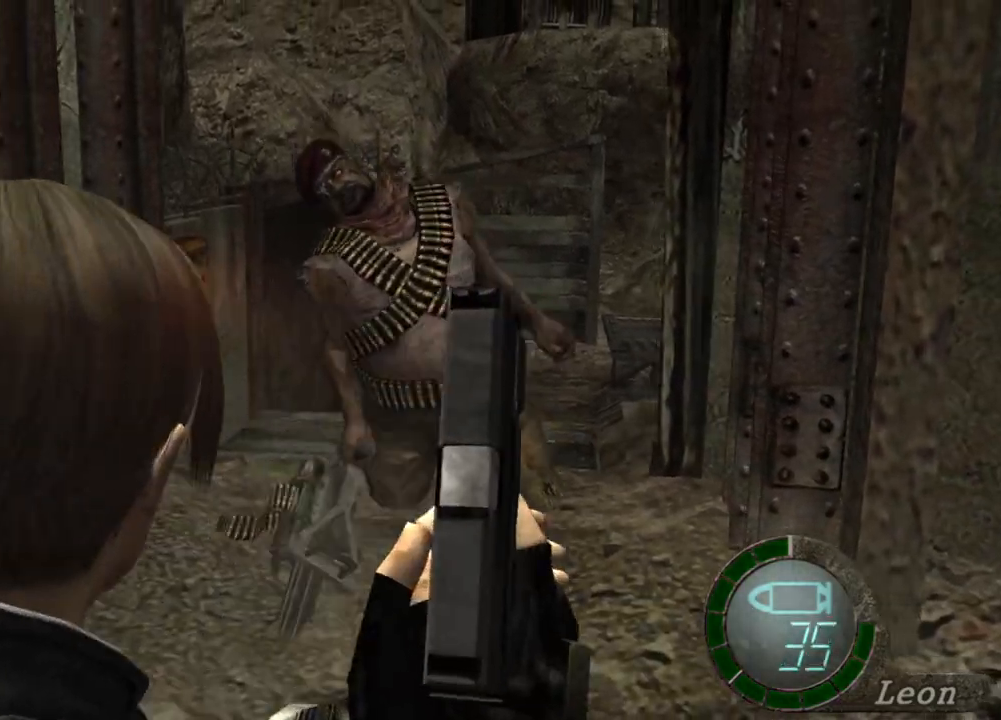
{"keys": [], "mouse": [], "events": []}